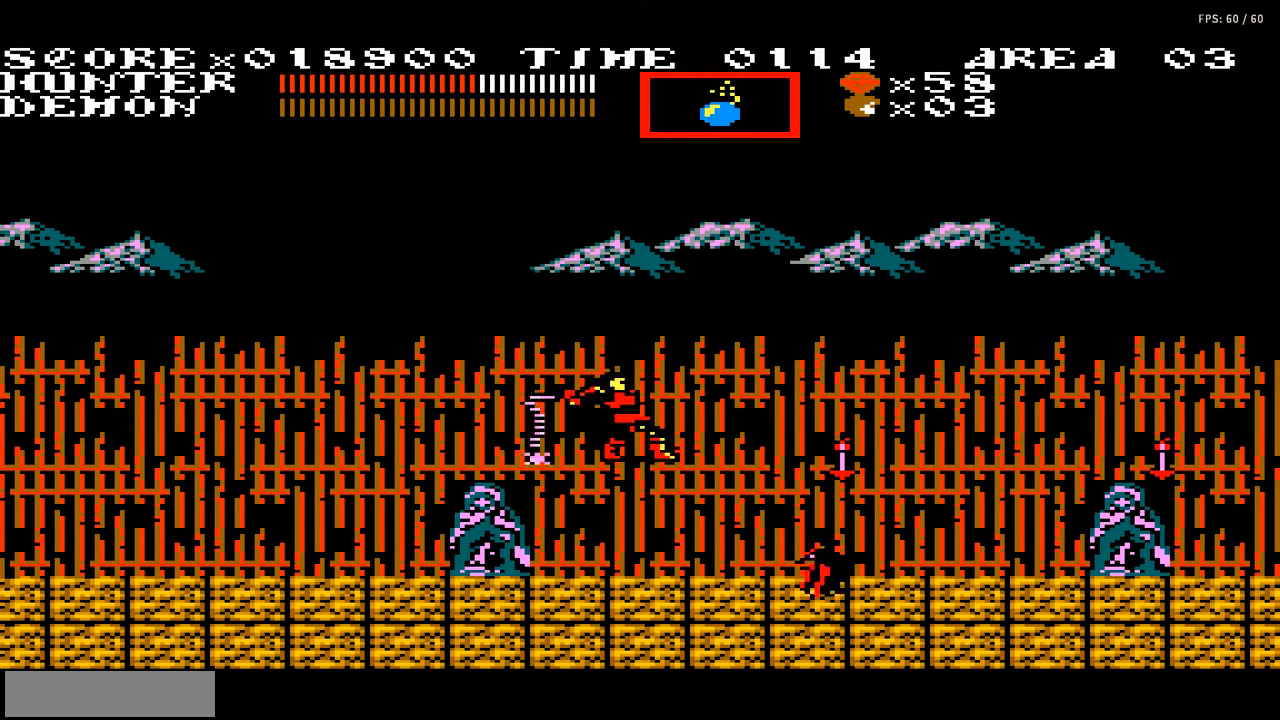
Gameplay with a controller (Nintendo layout); each line is a JSON object with the inputs held at the frame after it. "events" lists button and stick changes between this image and that frame as [ms after this image, input, new state], when the widget could be followed in between. Not read: L3 R3.
{"buttons": ["DPAD_UP", "DPAD_LEFT"], "events": [[33, "B", "up"], [133, "B", "down"], [200, "B", "up"], [400, "DPAD_LEFT", "down"], [467, "DPAD_UP", "down"]]}
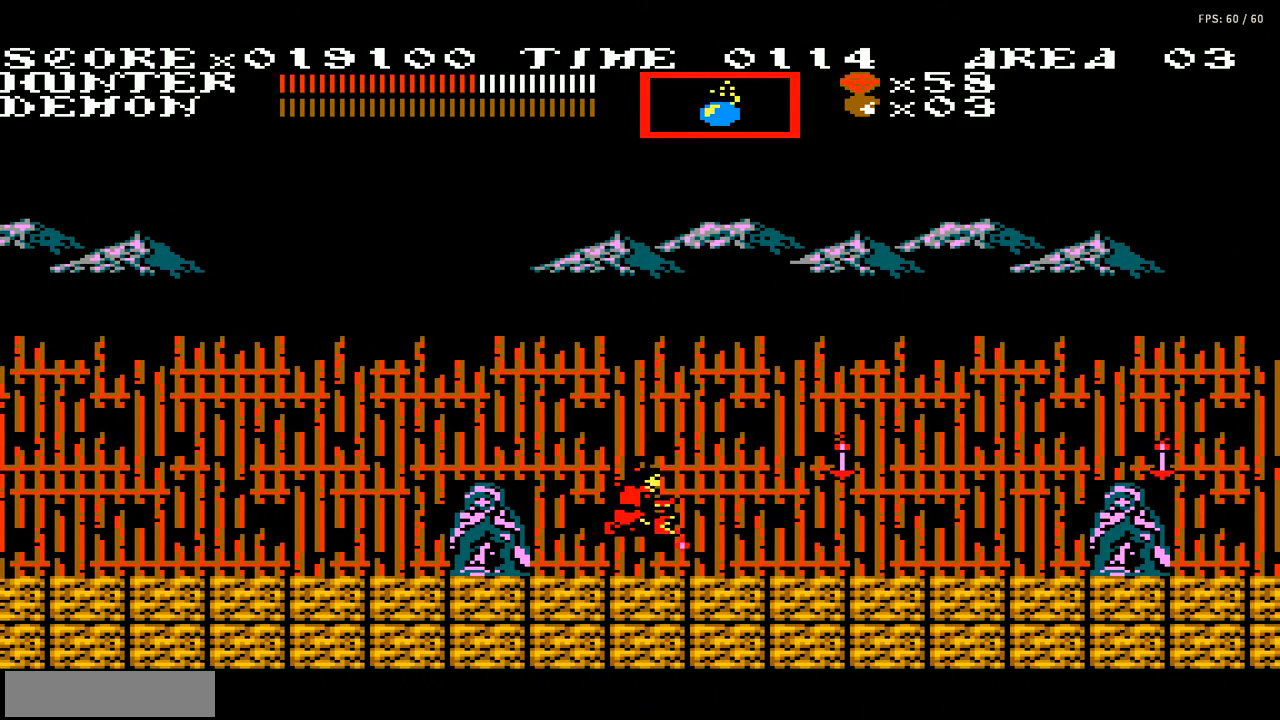
{"buttons": ["DPAD_RIGHT"], "events": [[267, "DPAD_UP", "up"], [301, "DPAD_LEFT", "up"], [468, "DPAD_RIGHT", "down"]]}
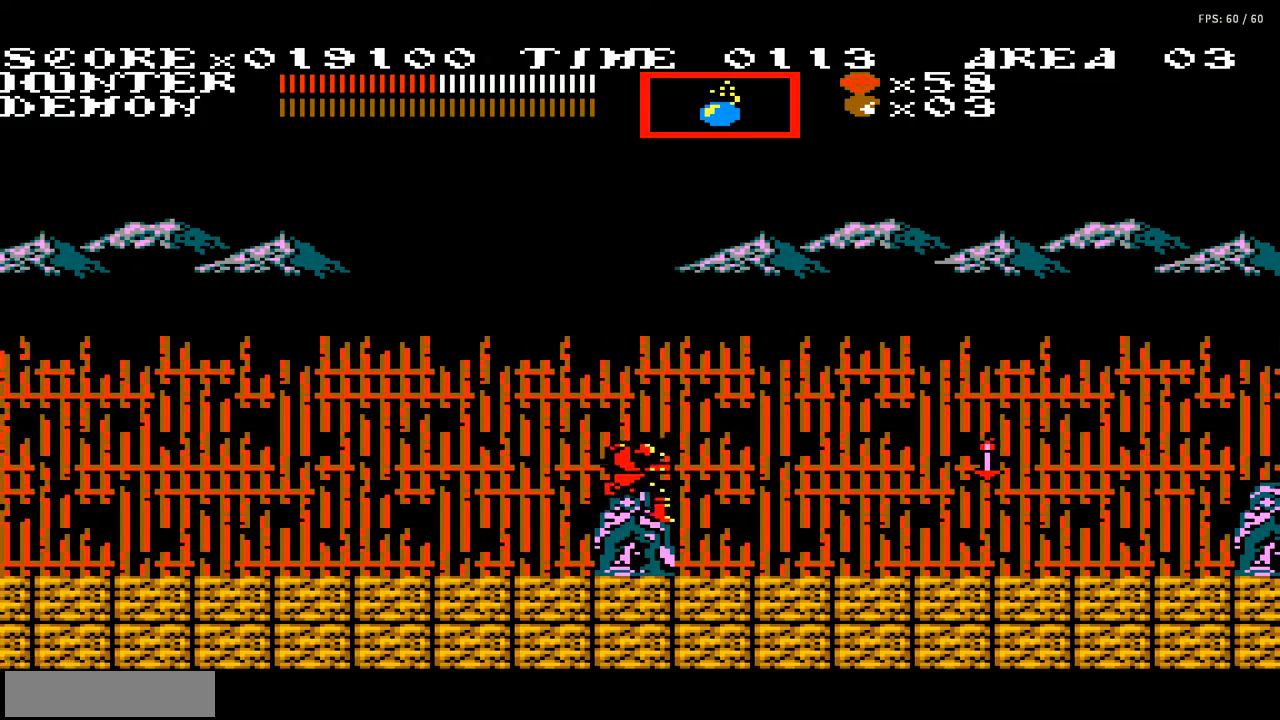
{"buttons": ["DPAD_RIGHT"], "events": [[300, "A", "down"], [467, "A", "up"]]}
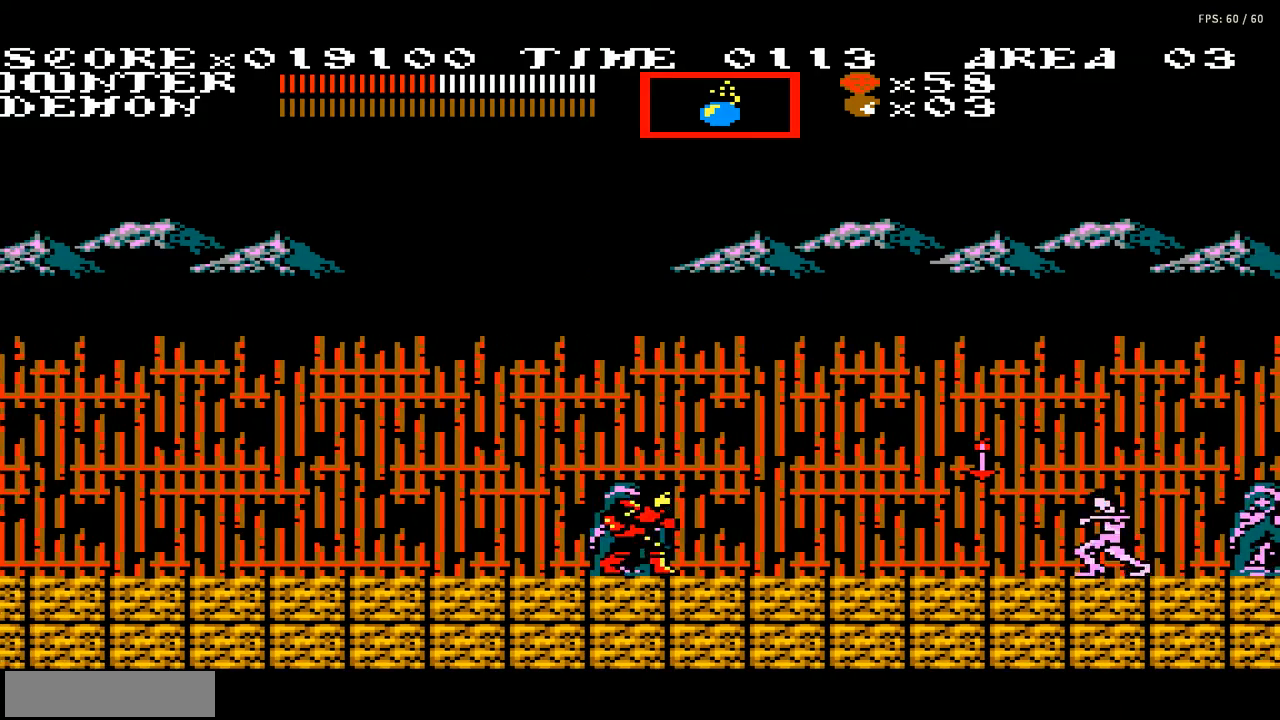
{"buttons": [], "events": [[234, "B", "down"], [234, "DPAD_RIGHT", "up"], [334, "B", "up"], [401, "B", "down"], [501, "B", "up"]]}
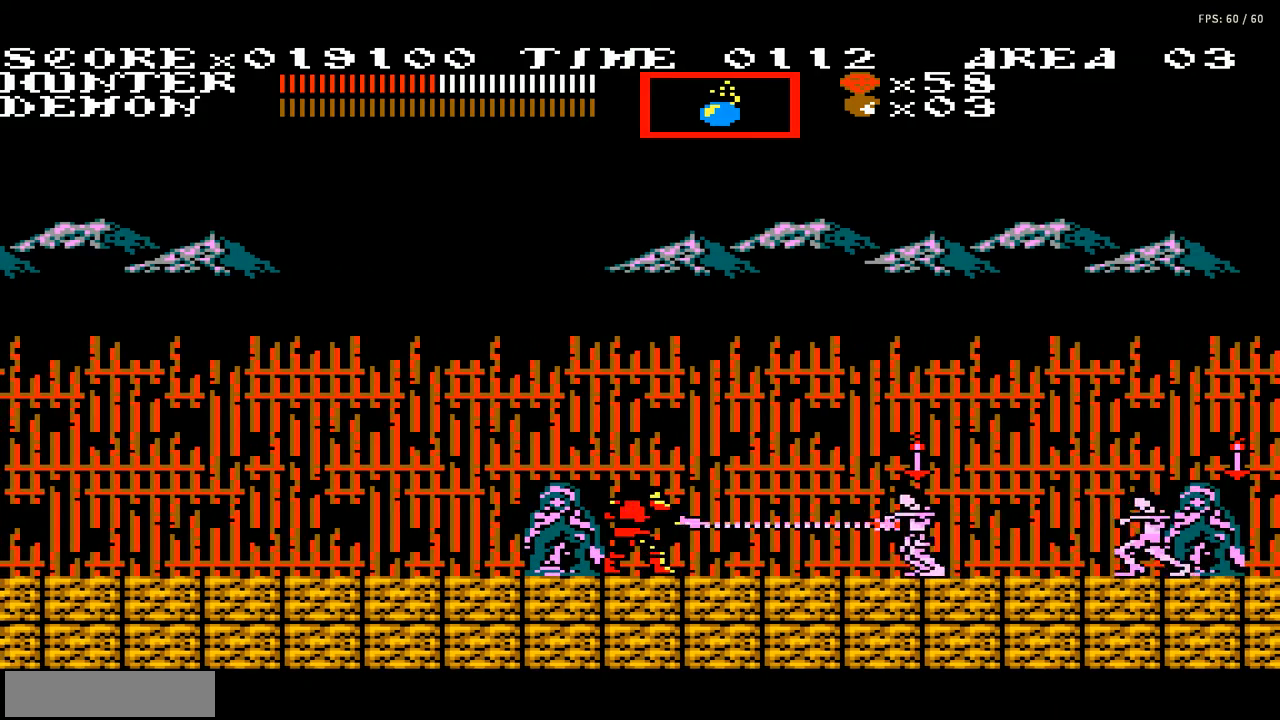
{"buttons": [], "events": [[133, "DPAD_RIGHT", "down"], [267, "A", "down"], [300, "DPAD_RIGHT", "up"], [367, "A", "up"]]}
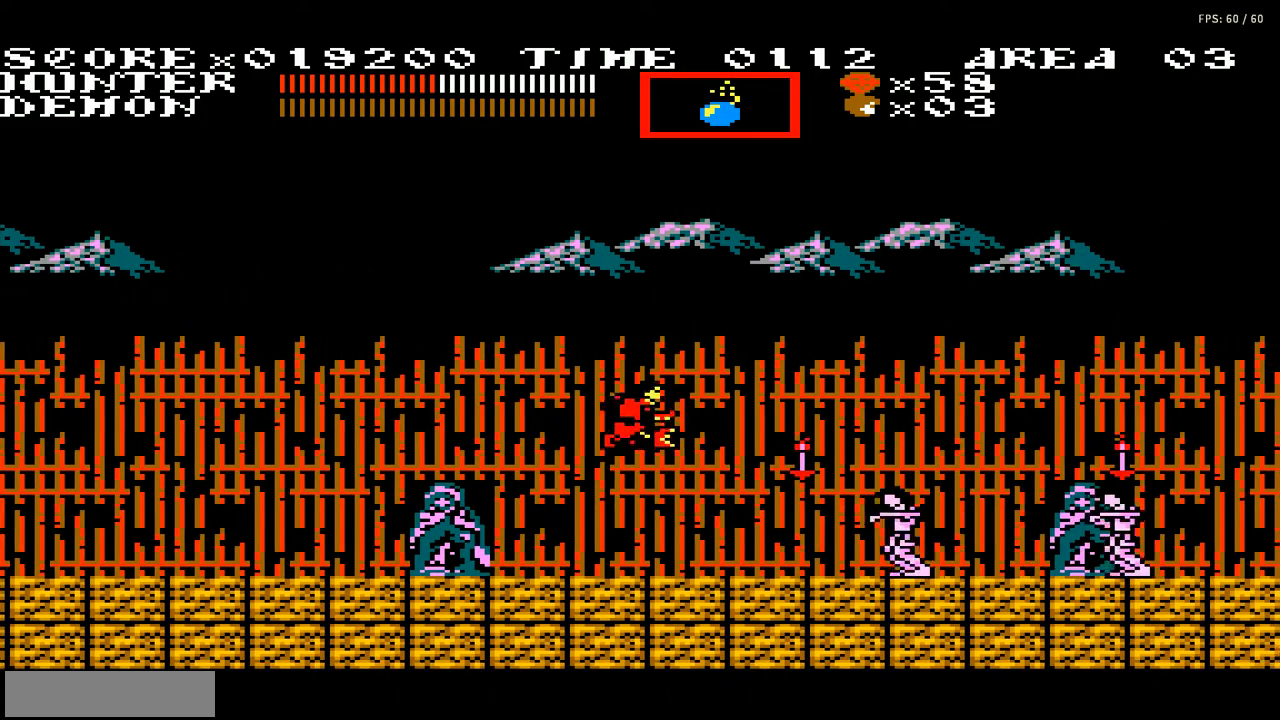
{"buttons": ["DPAD_DOWN"], "events": [[167, "B", "down"], [201, "B", "up"], [301, "B", "down"], [367, "B", "up"], [401, "DPAD_DOWN", "down"], [434, "B", "down"], [501, "B", "up"]]}
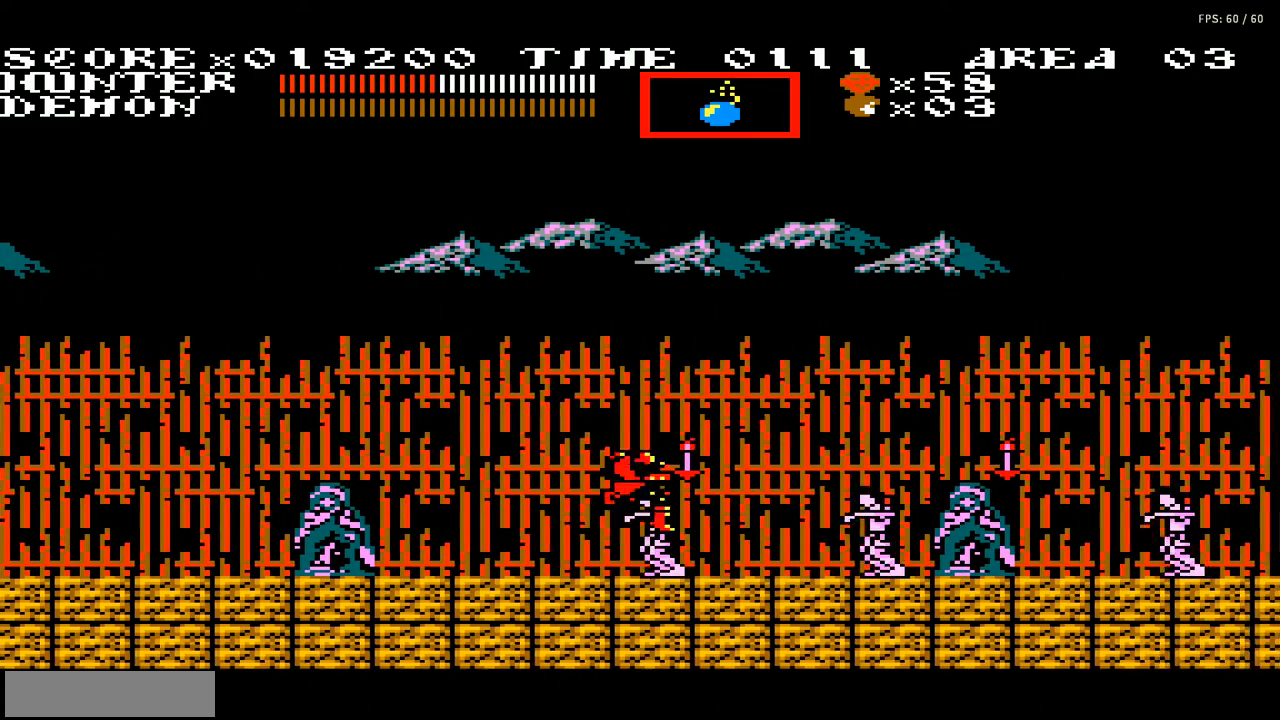
{"buttons": ["DPAD_UP"], "events": [[100, "B", "down"], [167, "B", "up"], [267, "B", "down"], [367, "B", "up"], [367, "DPAD_DOWN", "up"], [500, "DPAD_UP", "down"]]}
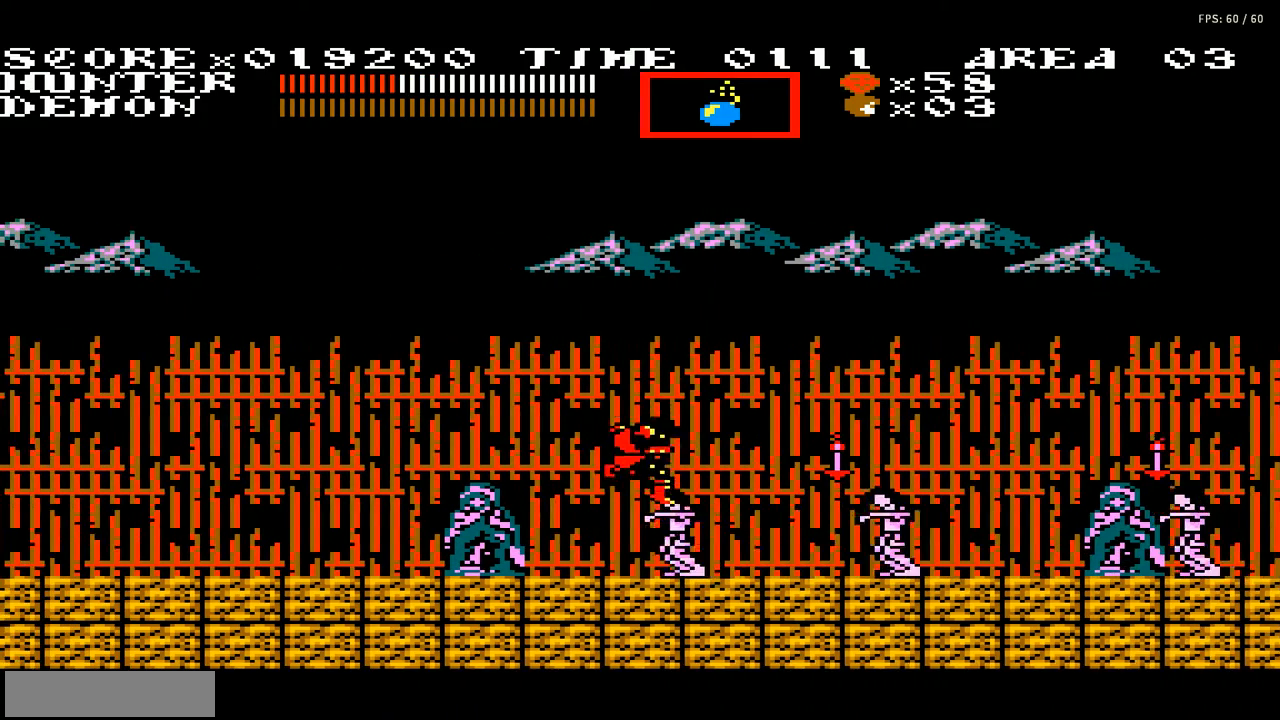
{"buttons": [], "events": [[101, "B", "down"], [167, "B", "up"], [267, "B", "down"], [301, "B", "up"], [401, "B", "down"], [434, "DPAD_UP", "up"], [468, "B", "up"]]}
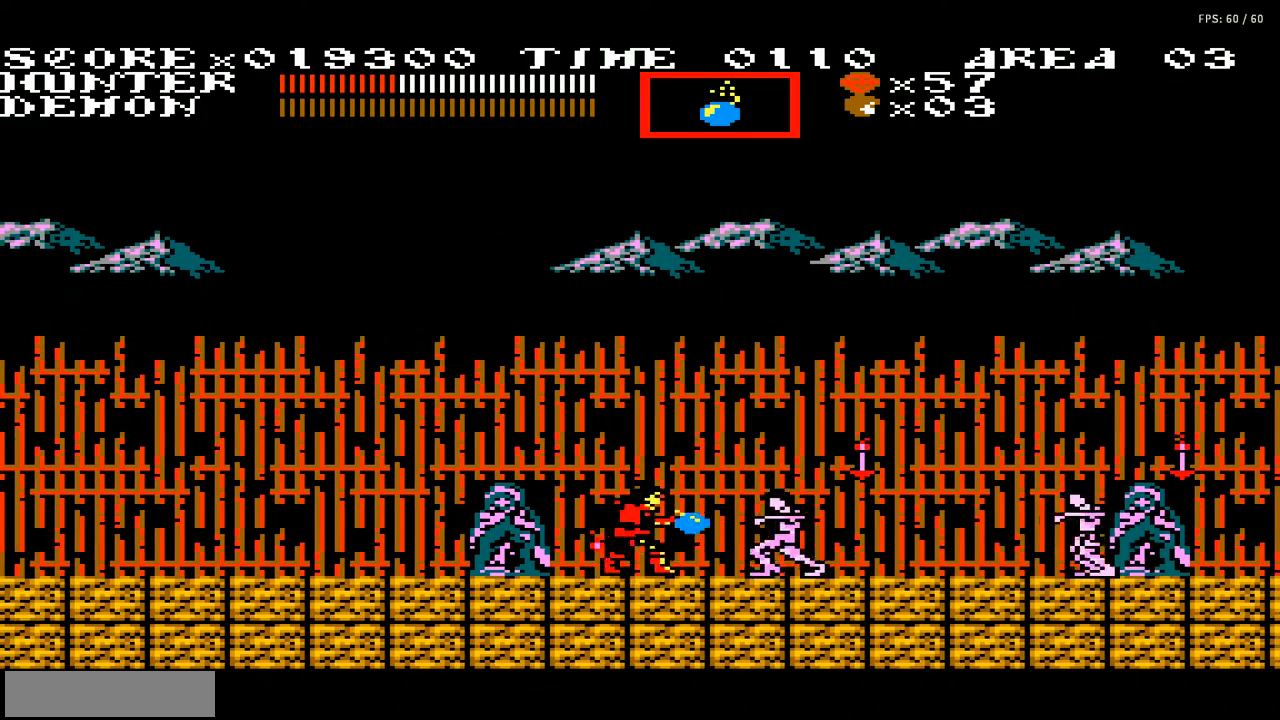
{"buttons": ["B", "DPAD_RIGHT"], "events": [[33, "DPAD_RIGHT", "down"], [167, "DPAD_RIGHT", "up"], [200, "B", "down"], [267, "B", "up"], [367, "B", "down"], [400, "B", "up"], [400, "DPAD_RIGHT", "down"], [500, "B", "down"]]}
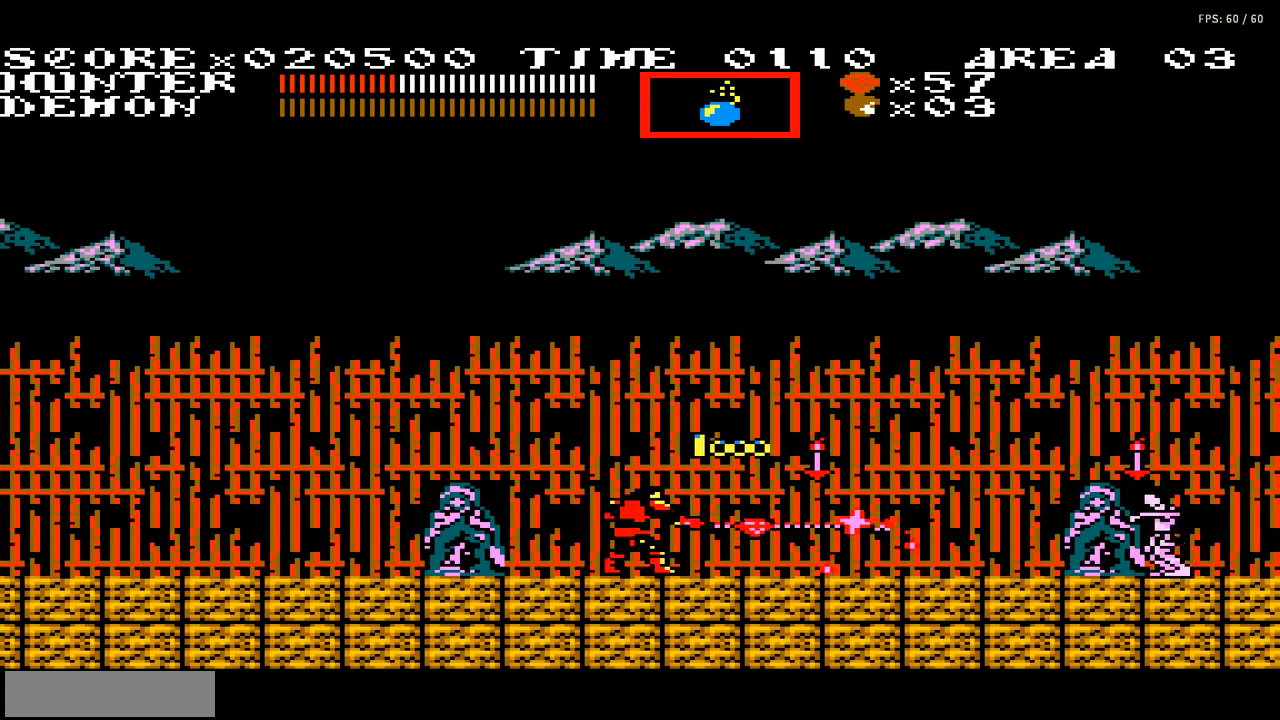
{"buttons": ["DPAD_RIGHT"], "events": [[67, "B", "up"], [134, "DPAD_RIGHT", "up"], [167, "B", "down"], [234, "B", "up"], [367, "DPAD_RIGHT", "down"]]}
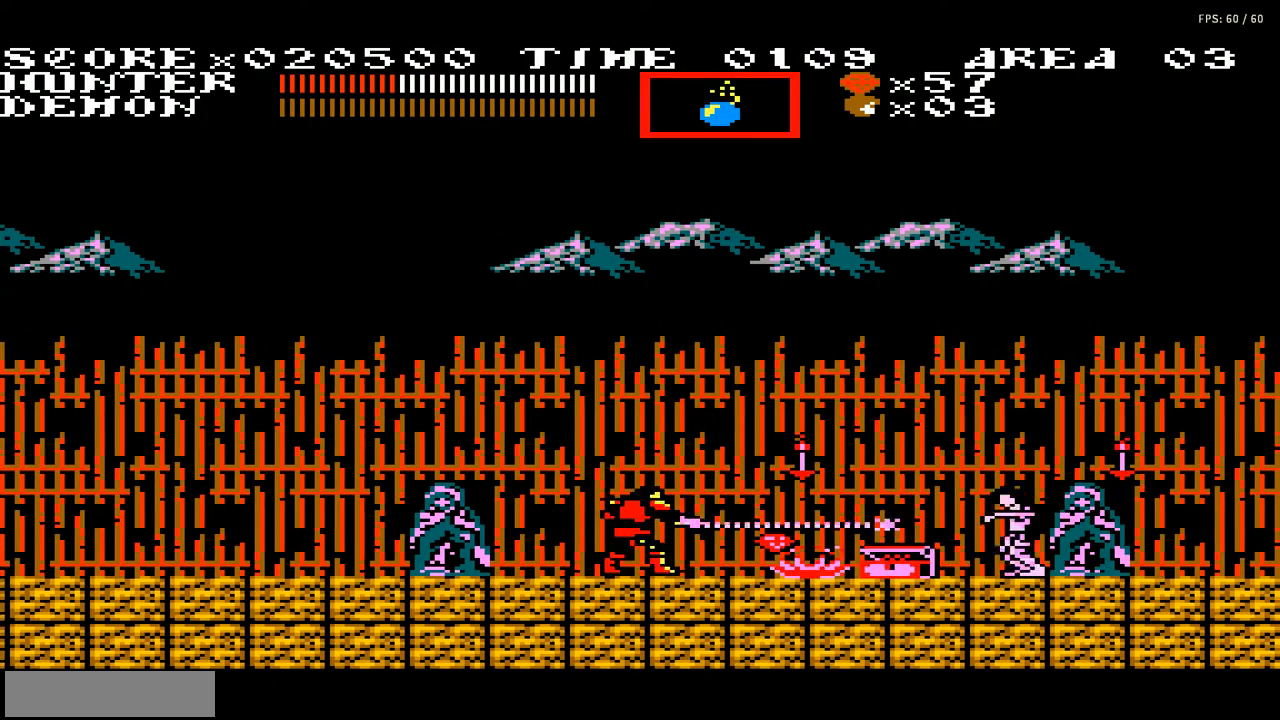
{"buttons": [], "events": [[200, "DPAD_RIGHT", "up"], [267, "B", "down"], [367, "B", "up"], [400, "B", "down"], [500, "B", "up"]]}
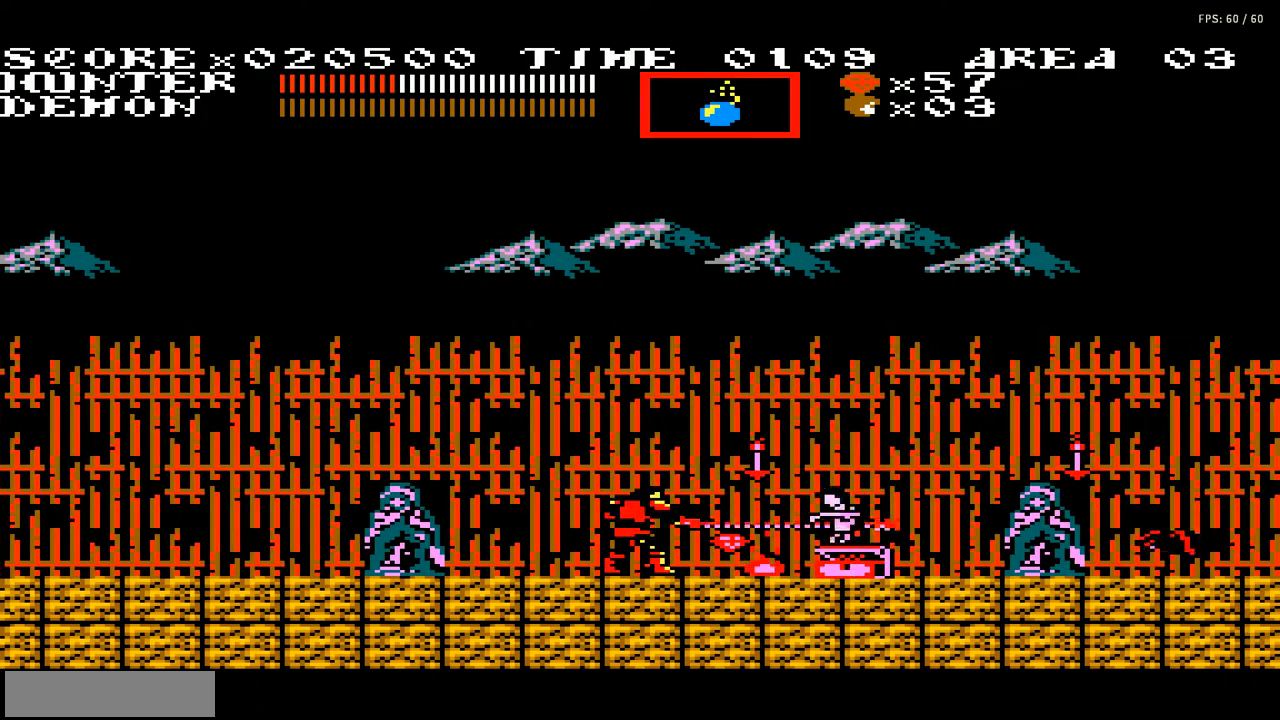
{"buttons": [], "events": [[301, "A", "down"], [401, "A", "up"]]}
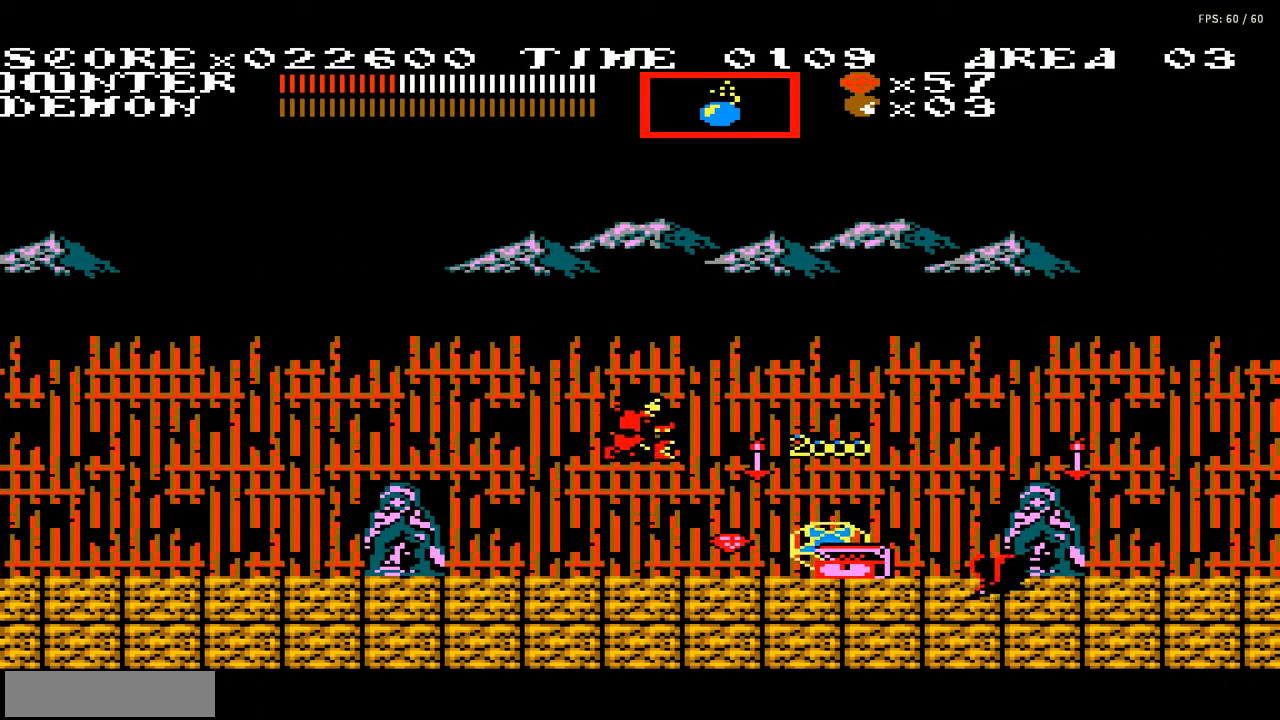
{"buttons": ["B"], "events": [[100, "B", "down"], [200, "B", "up"], [400, "B", "down"]]}
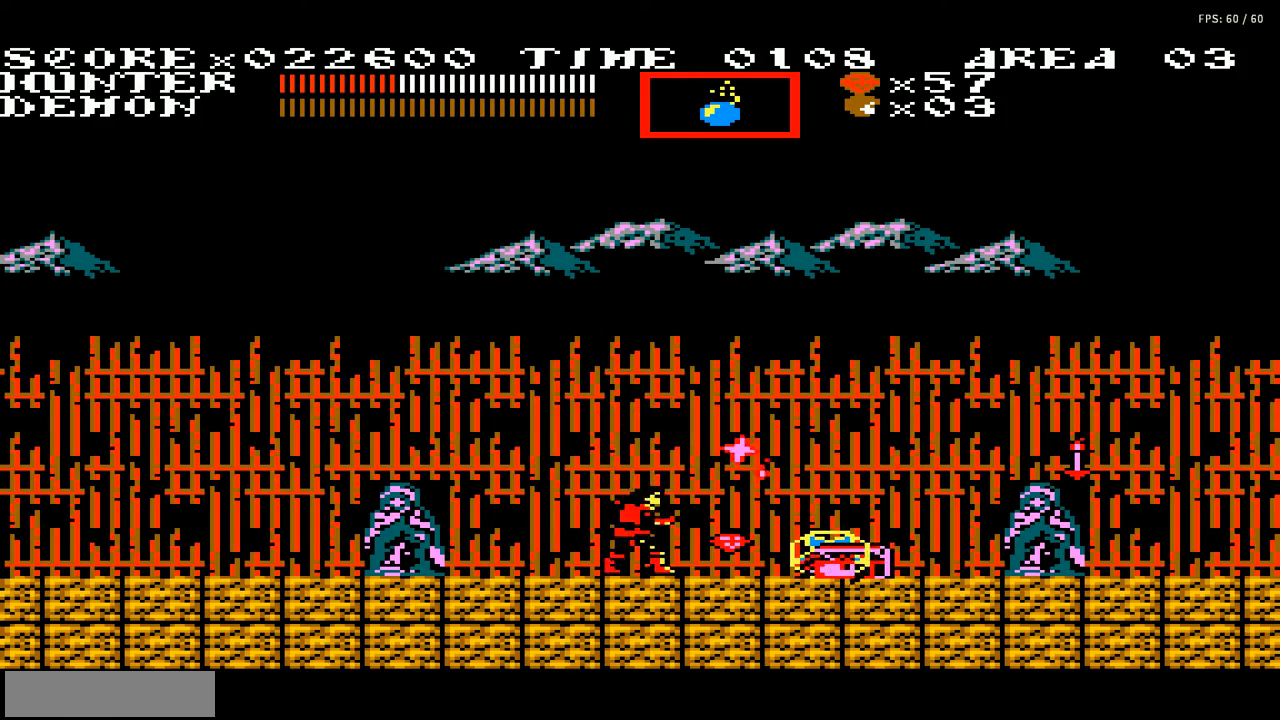
{"buttons": ["B", "DPAD_RIGHT"], "events": [[34, "B", "up"], [101, "DPAD_RIGHT", "down"], [167, "B", "down"], [234, "B", "up"], [301, "B", "down"], [367, "B", "up"], [468, "B", "down"]]}
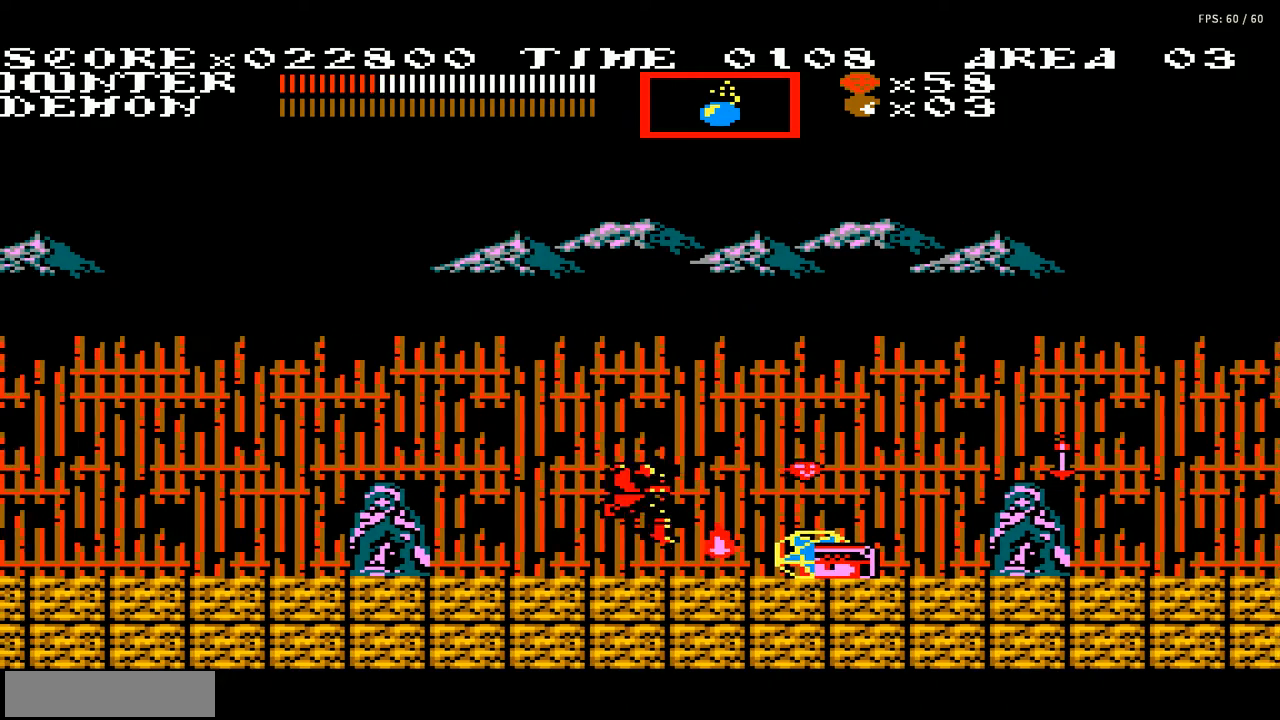
{"buttons": ["DPAD_RIGHT"], "events": [[33, "B", "up"]]}
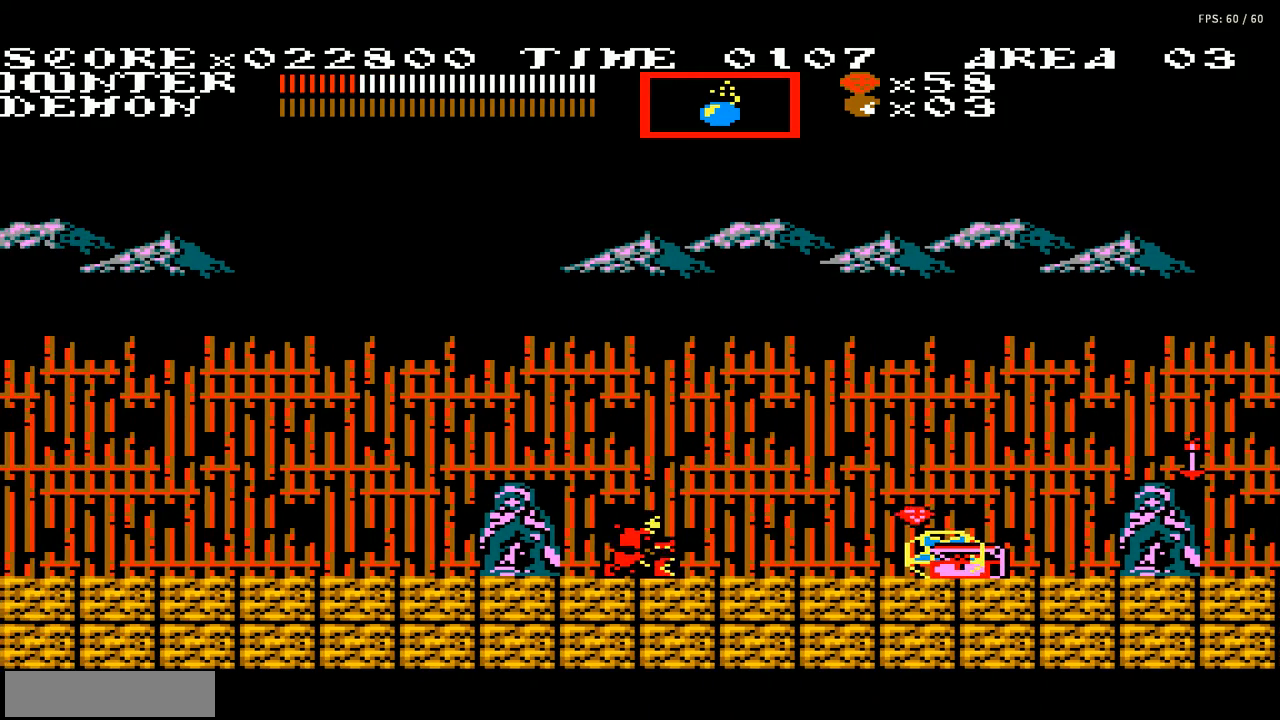
{"buttons": ["DPAD_RIGHT"], "events": [[401, "B", "down"], [468, "B", "up"]]}
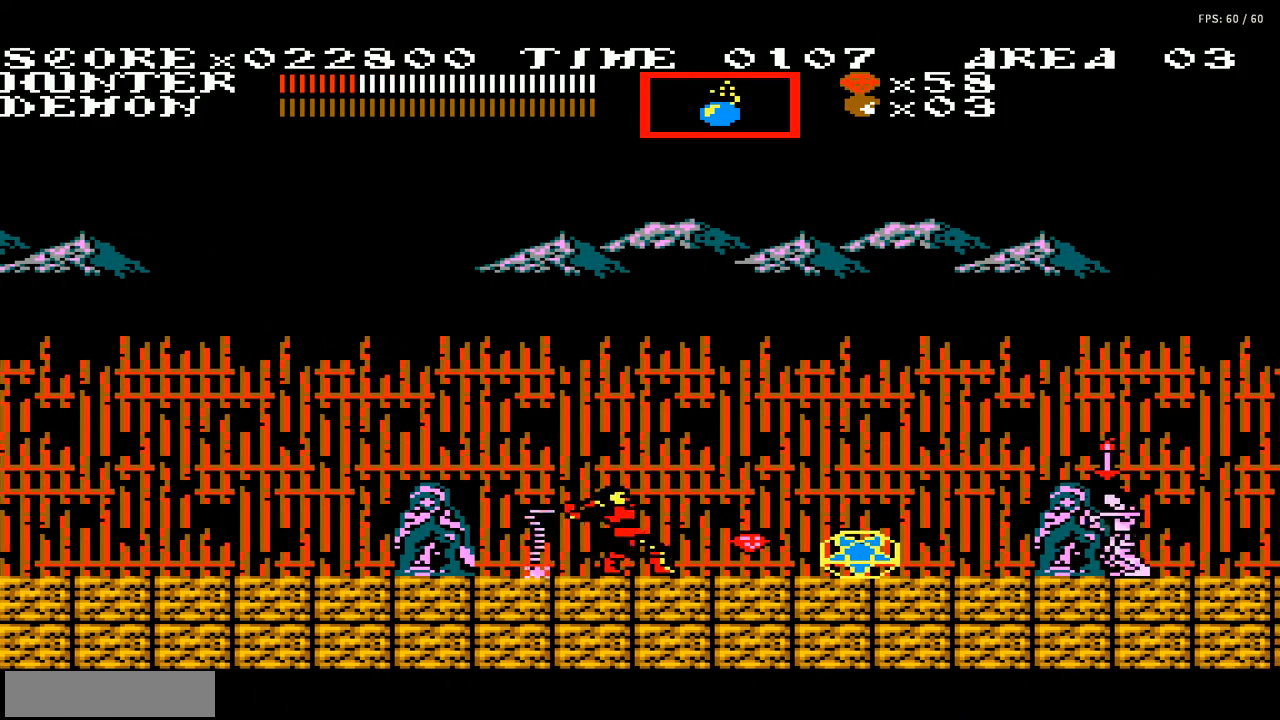
{"buttons": ["DPAD_RIGHT"], "events": [[67, "B", "down"], [133, "B", "up"], [200, "B", "down"], [300, "B", "up"], [367, "B", "down"], [467, "B", "up"]]}
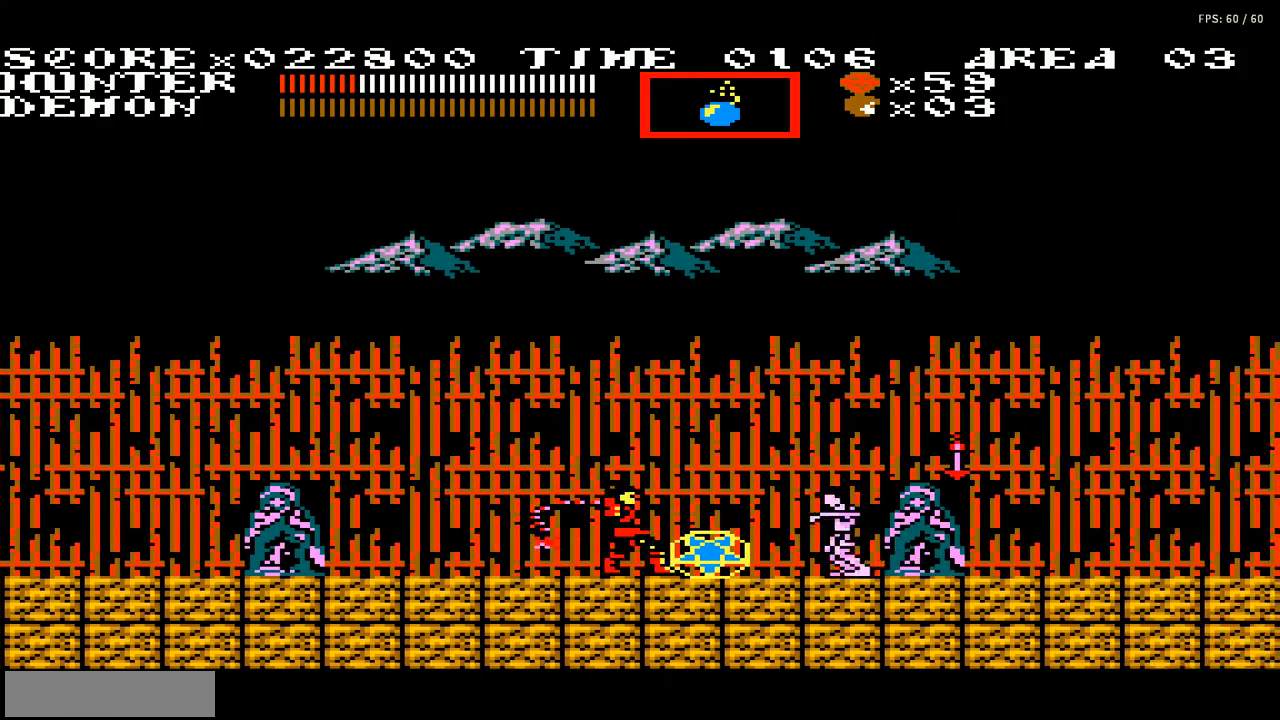
{"buttons": ["DPAD_RIGHT"], "events": [[67, "B", "down"], [101, "B", "up"], [167, "B", "down"], [267, "B", "up"], [334, "B", "down"], [434, "B", "up"]]}
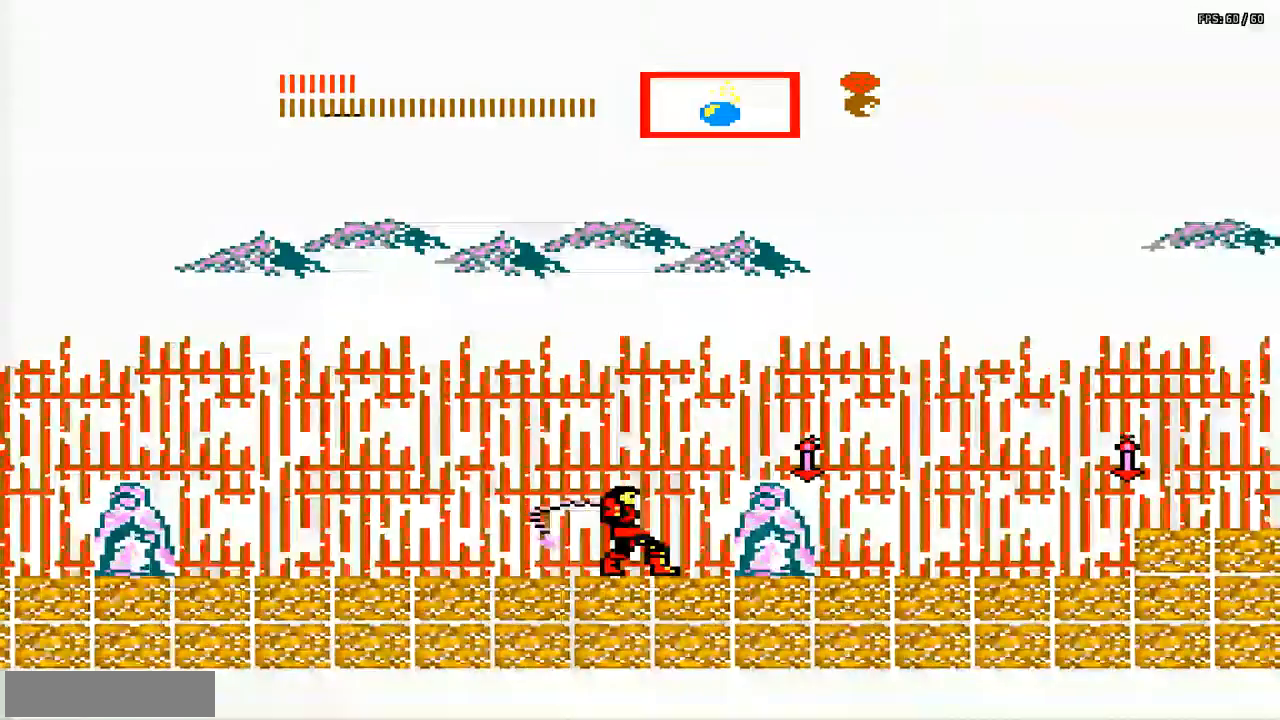
{"buttons": [], "events": [[67, "A", "down"], [100, "B", "down"], [167, "A", "up"], [167, "DPAD_RIGHT", "up"], [200, "B", "up"]]}
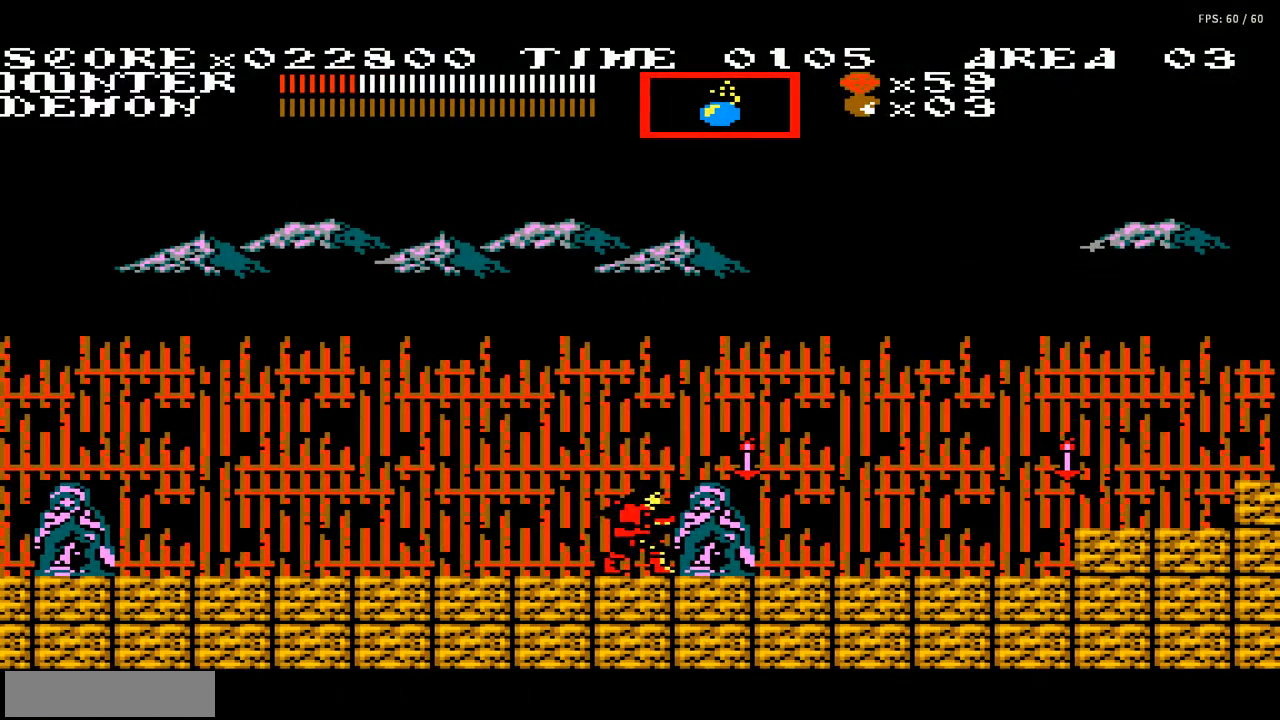
{"buttons": [], "events": [[101, "A", "down"], [234, "A", "up"], [401, "B", "down"], [501, "B", "up"]]}
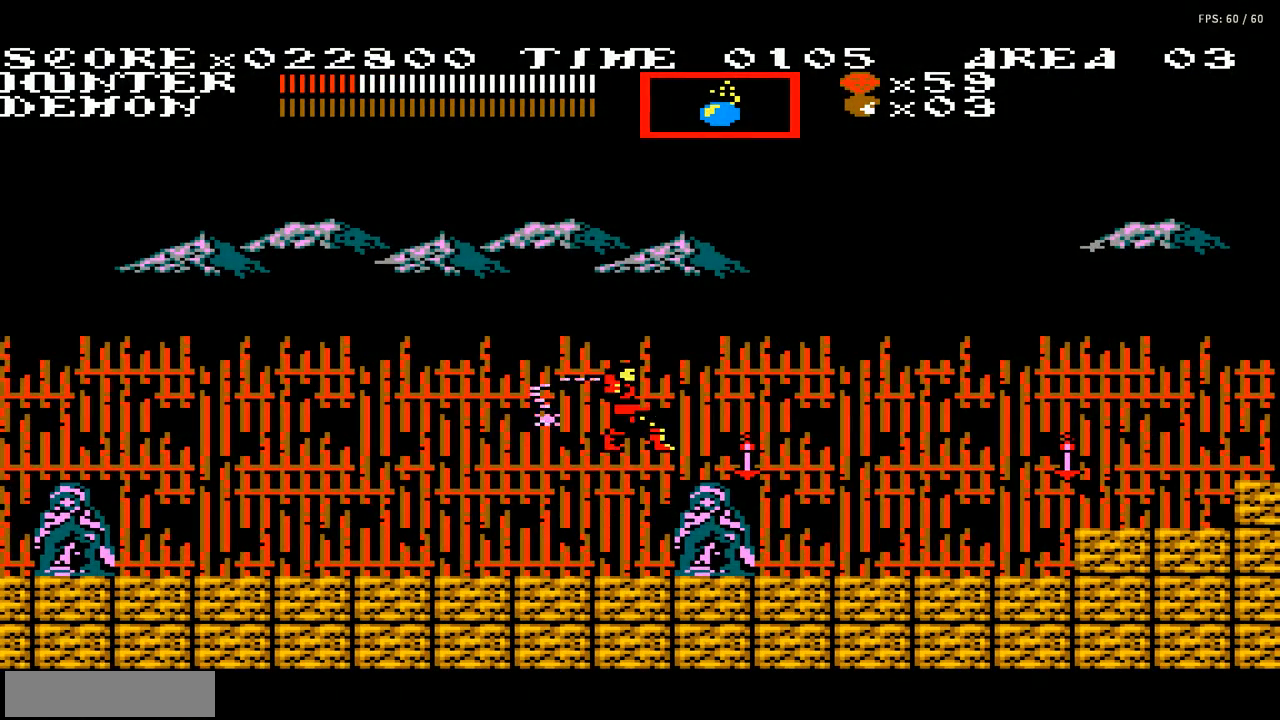
{"buttons": ["DPAD_RIGHT"], "events": [[234, "DPAD_RIGHT", "down"]]}
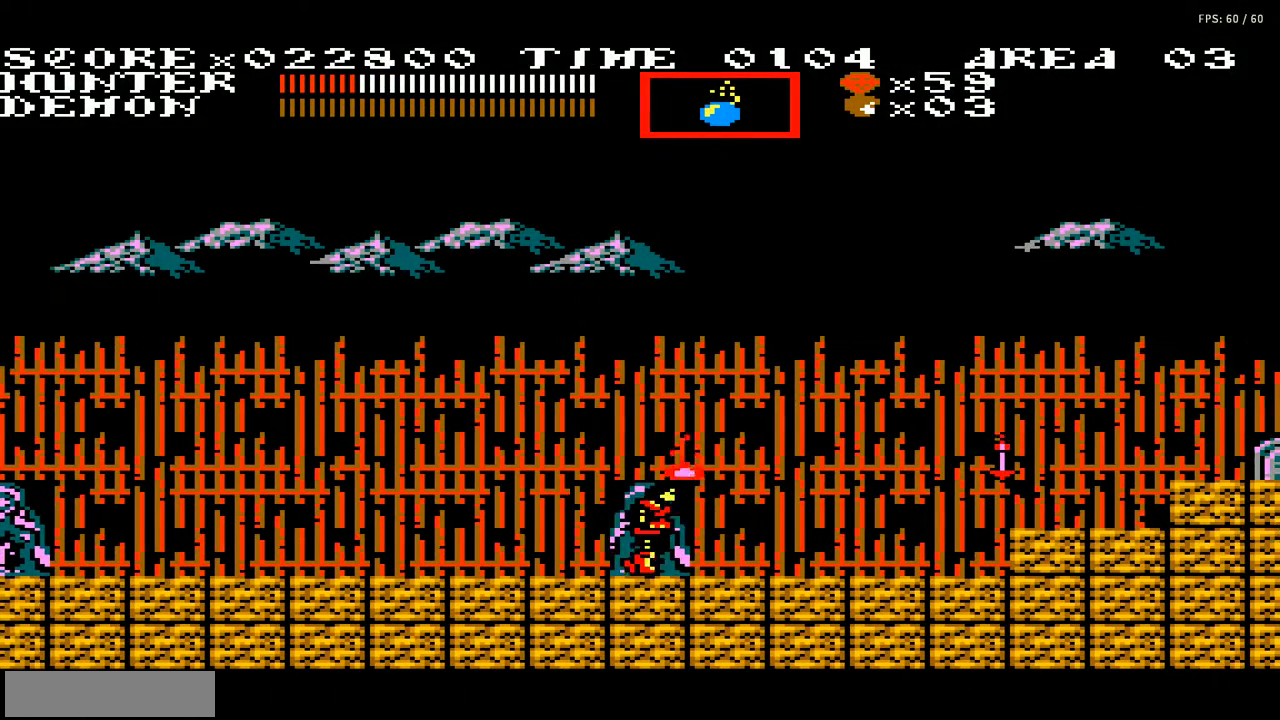
{"buttons": [], "events": [[167, "A", "down"], [267, "B", "down"], [267, "DPAD_RIGHT", "up"], [301, "A", "up"], [367, "B", "up"]]}
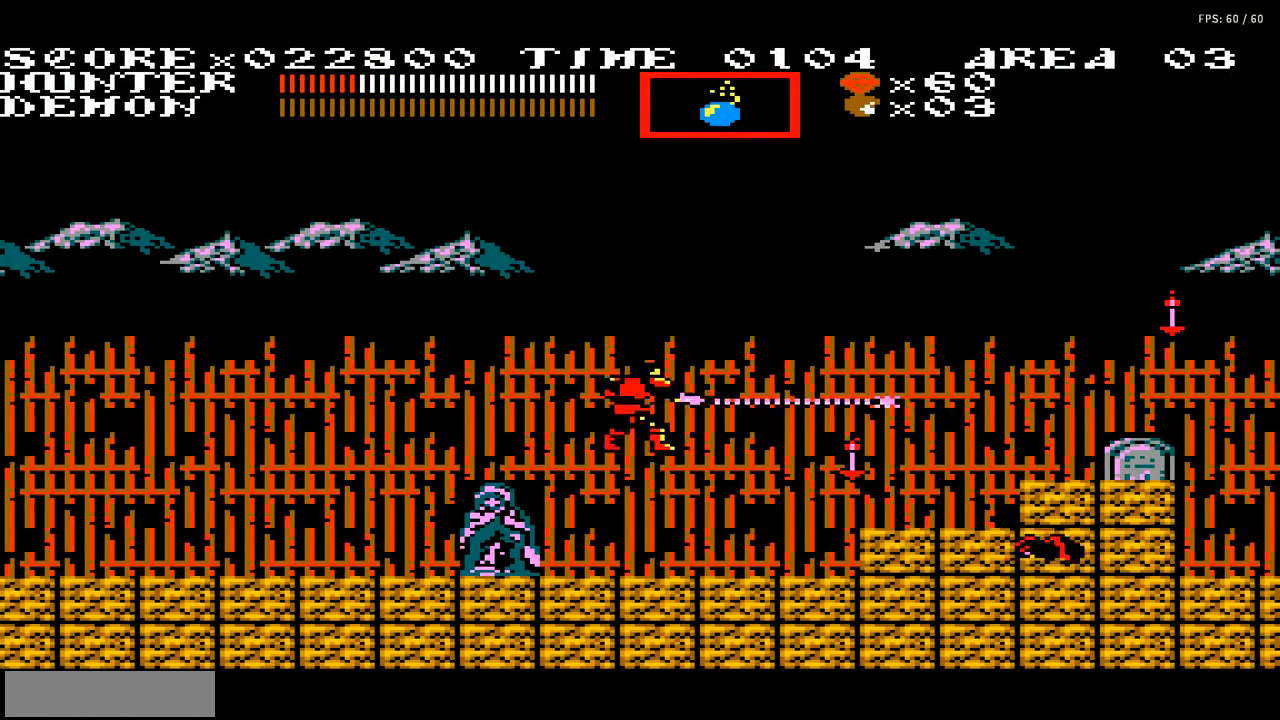
{"buttons": ["B"], "events": [[300, "B", "down"], [400, "B", "up"], [467, "B", "down"]]}
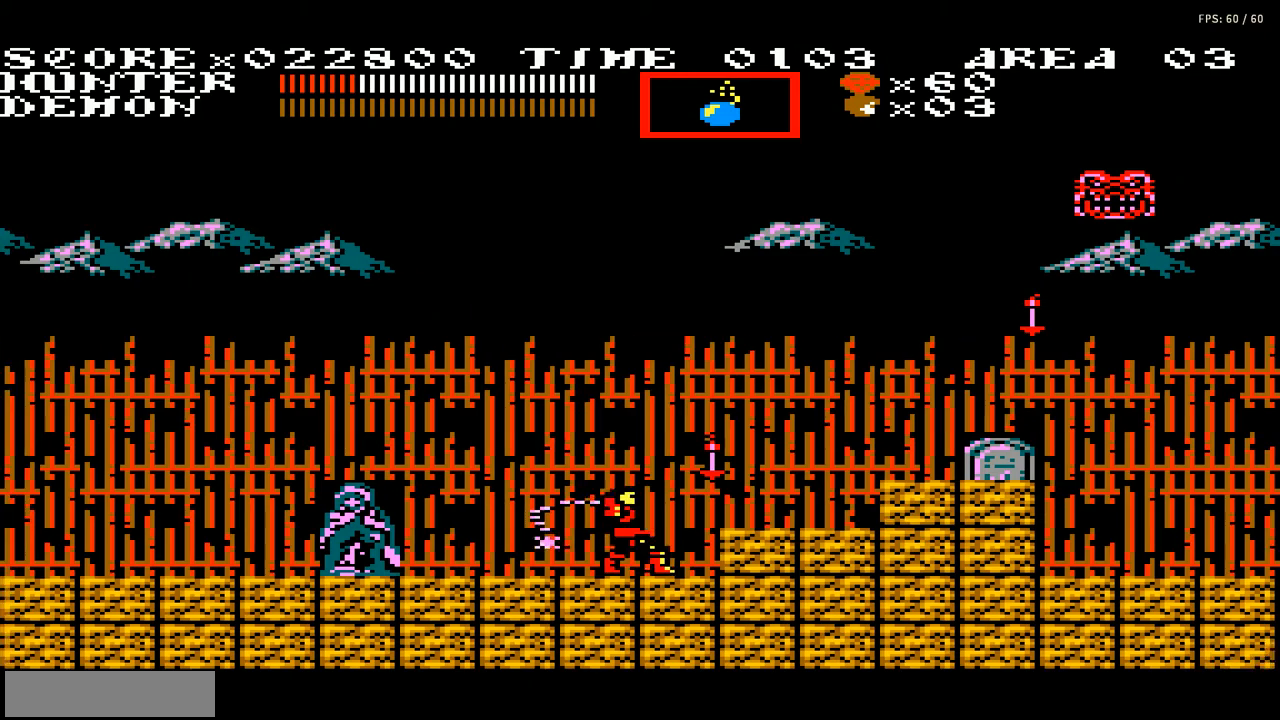
{"buttons": ["A"], "events": [[33, "B", "up"], [434, "A", "down"]]}
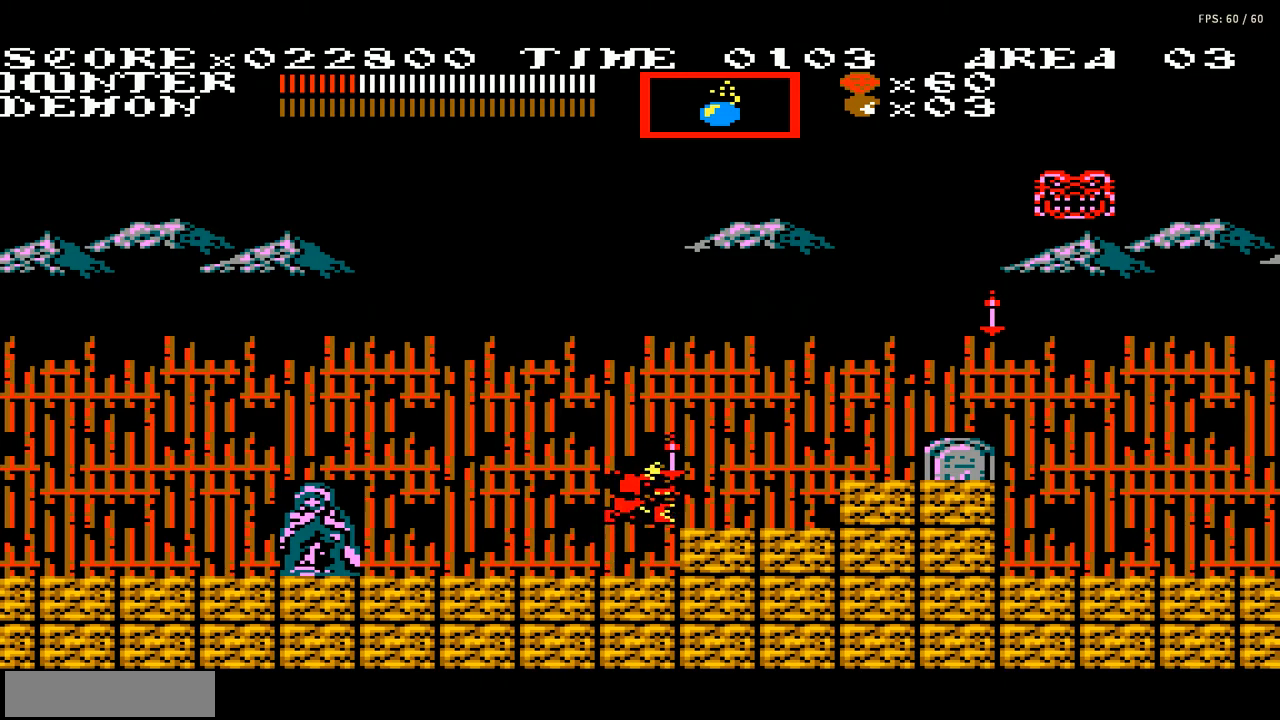
{"buttons": [], "events": [[33, "A", "up"], [233, "B", "down"], [367, "B", "up"]]}
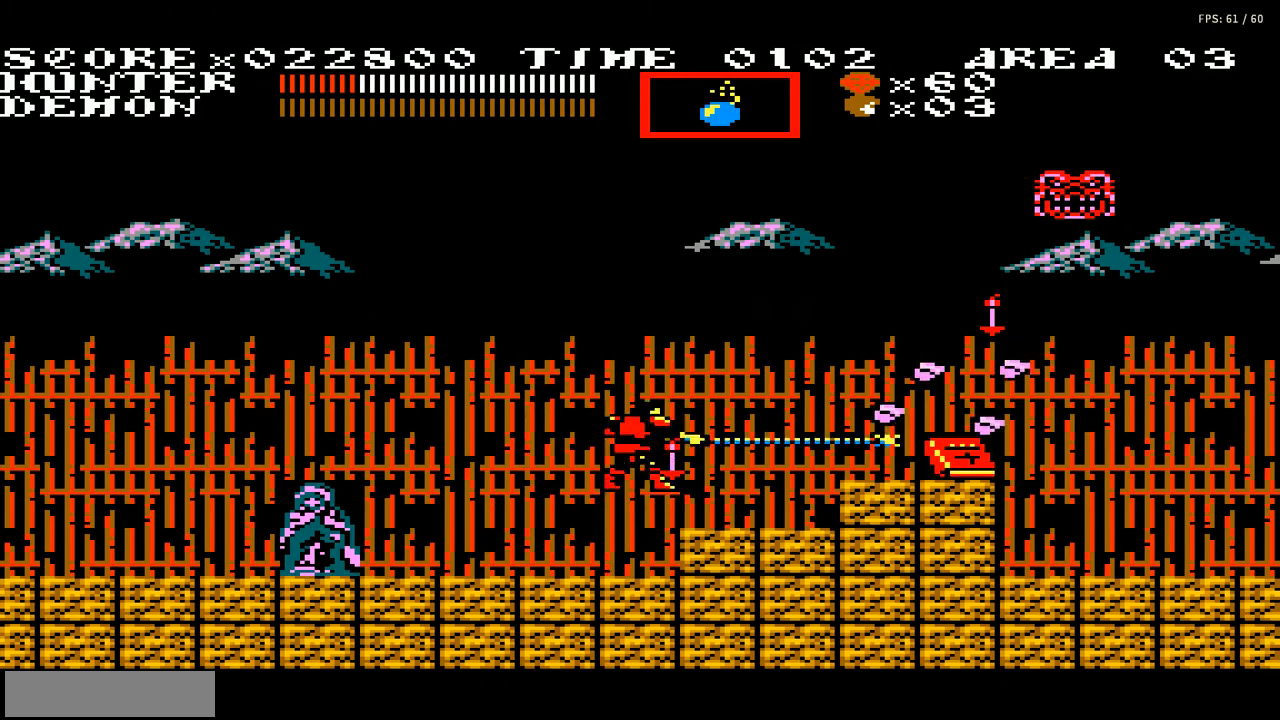
{"buttons": ["A", "DPAD_RIGHT"], "events": [[434, "A", "down"], [434, "DPAD_RIGHT", "down"]]}
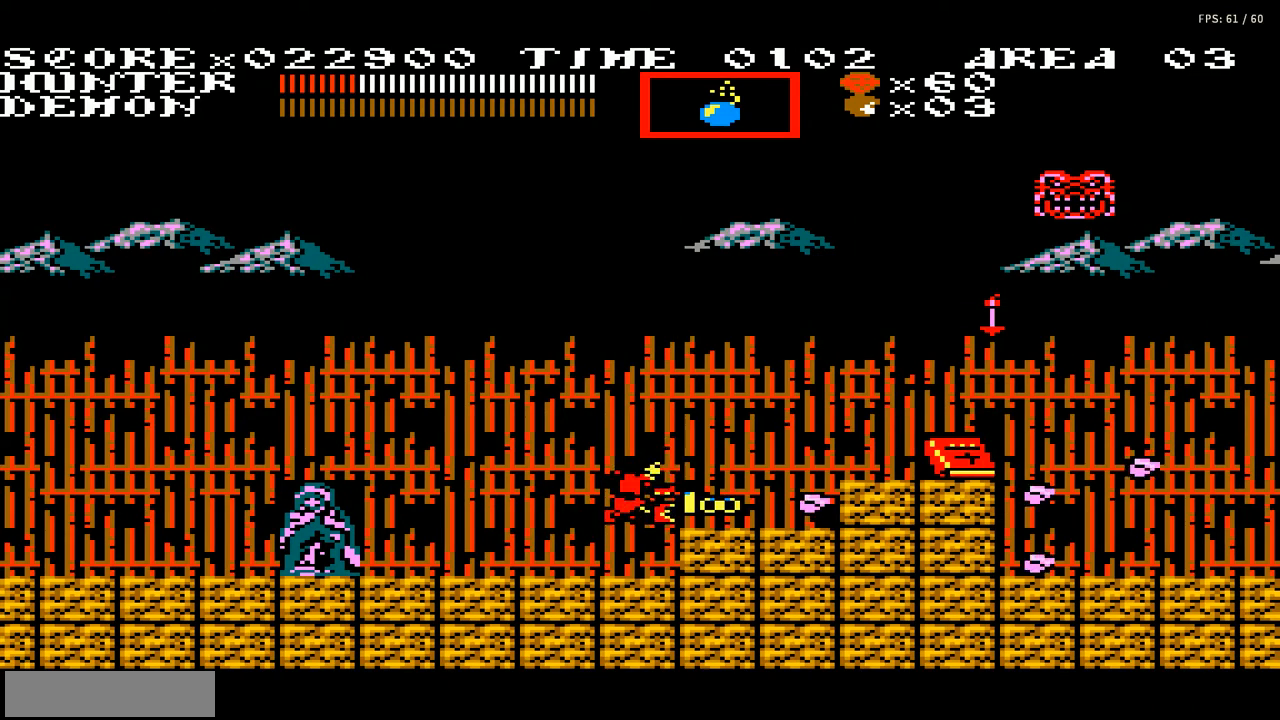
{"buttons": ["DPAD_RIGHT"], "events": [[100, "A", "up"]]}
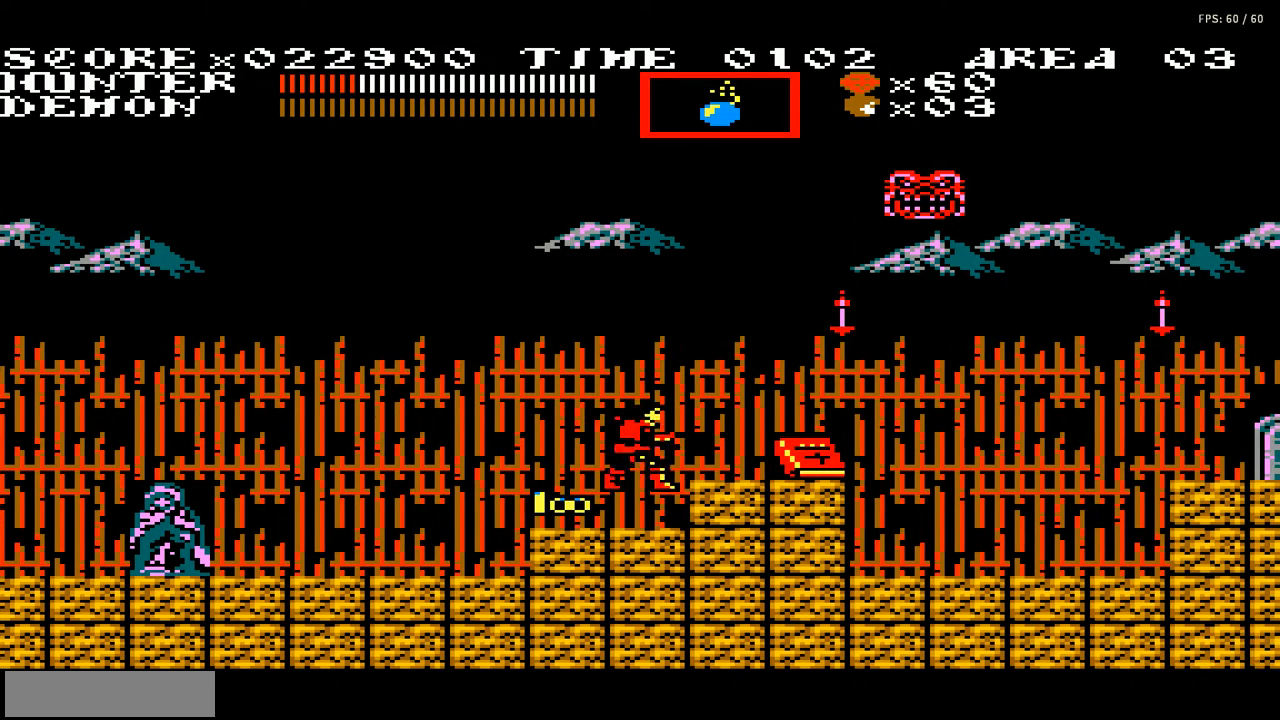
{"buttons": ["B"], "events": [[234, "A", "down"], [334, "A", "up"], [367, "B", "down"], [367, "DPAD_RIGHT", "up"]]}
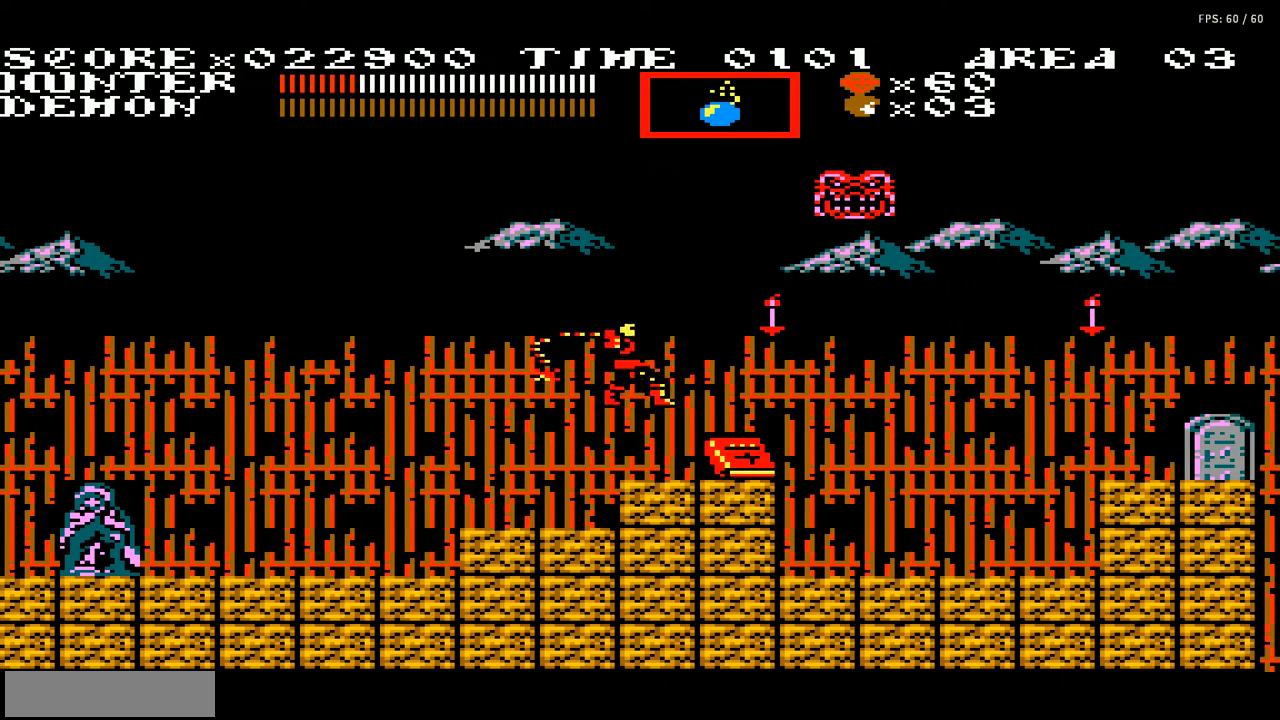
{"buttons": ["DPAD_LEFT"], "events": [[33, "B", "up"], [433, "DPAD_LEFT", "down"]]}
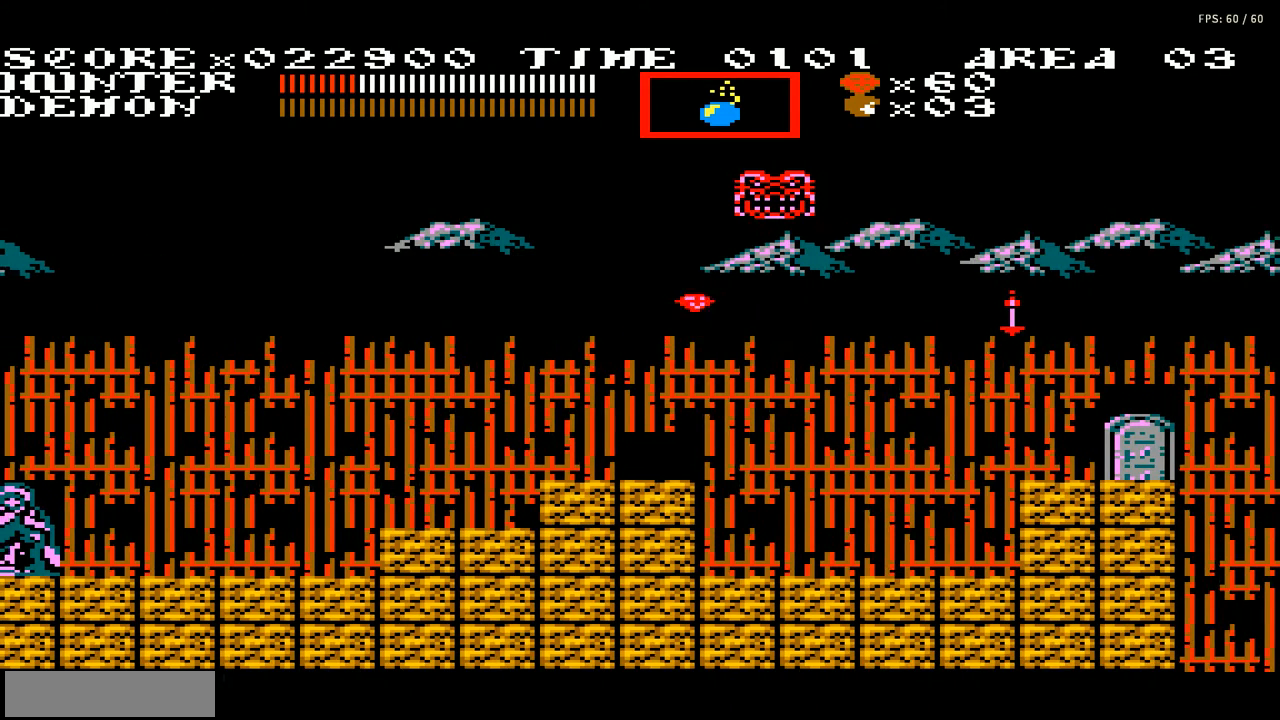
{"buttons": [], "events": [[134, "DPAD_LEFT", "up"], [334, "DPAD_RIGHT", "down"], [434, "DPAD_RIGHT", "up"]]}
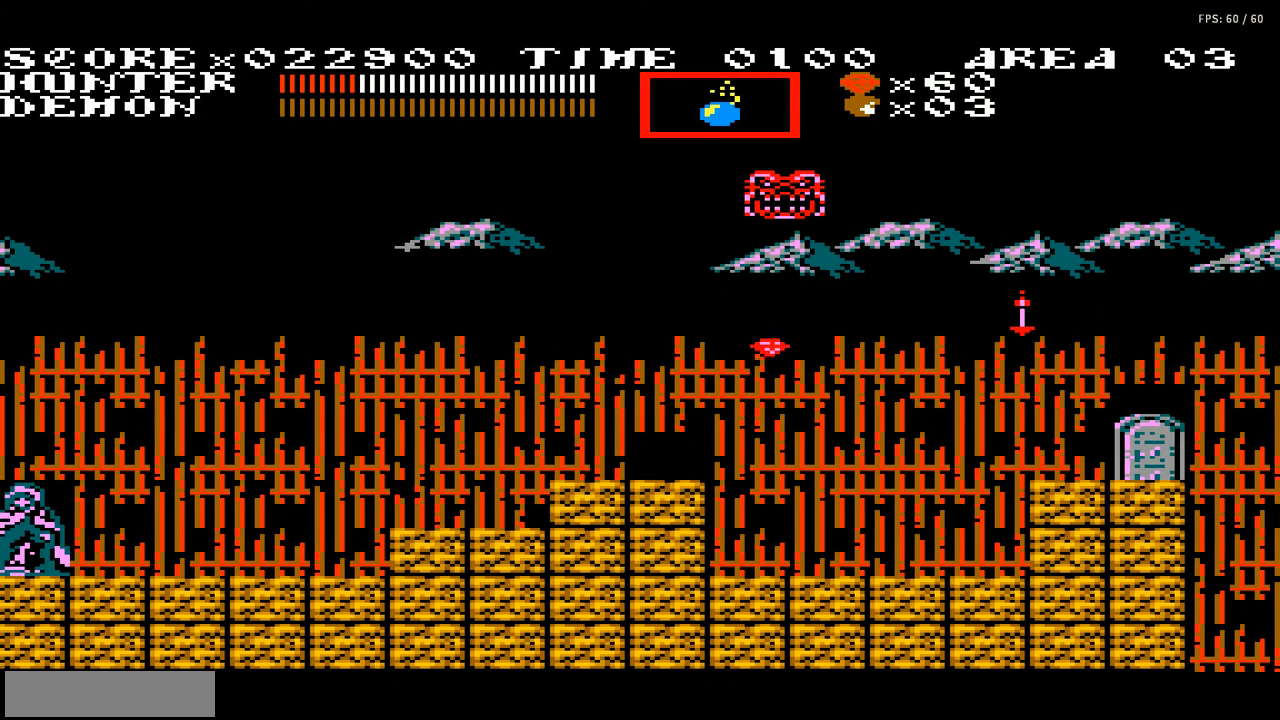
{"buttons": ["A"], "events": [[433, "A", "down"]]}